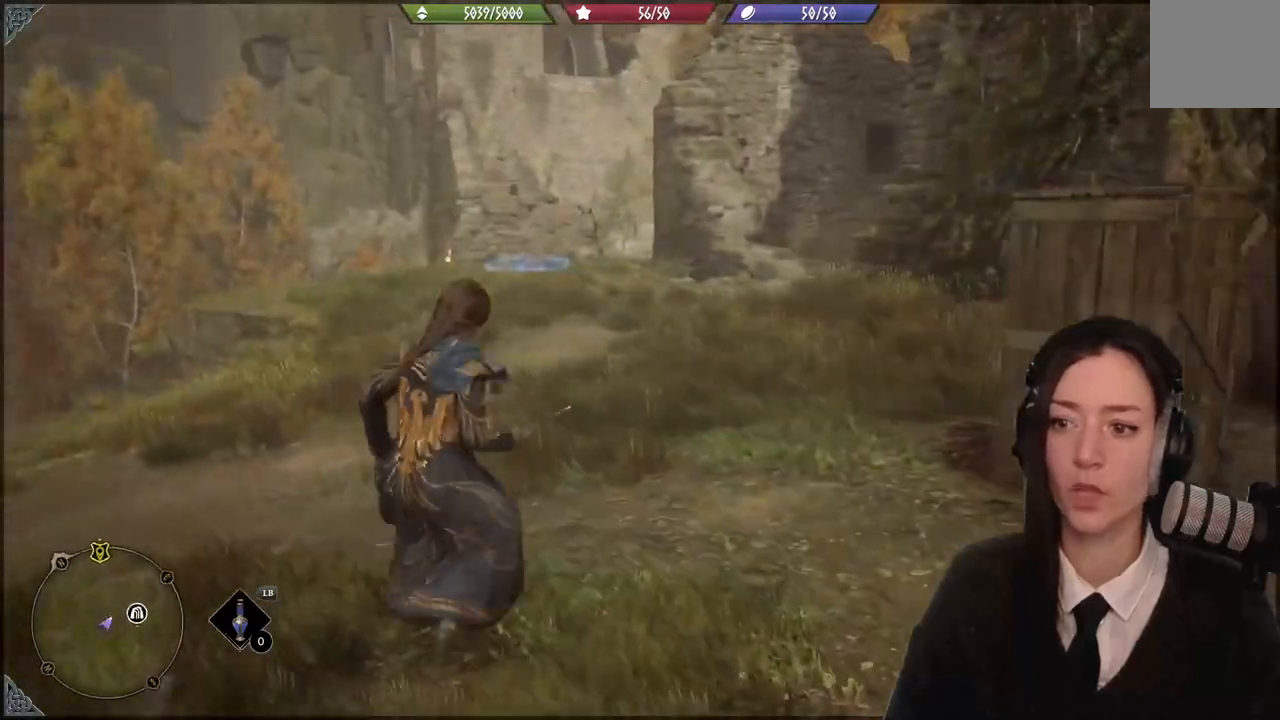
Gameplay with a controller (Xbox layout); each line is a JSON object with the inputs held at the frame after it. "events" lists button and stick changes between this image and that frame as [ms after this image, input, new state], when the widget could be followed in between. Not read: START.
{"buttons": [], "left_stick": "up-right", "right_stick": "down-right", "events": [[500, "left_stick", "up-right"]]}
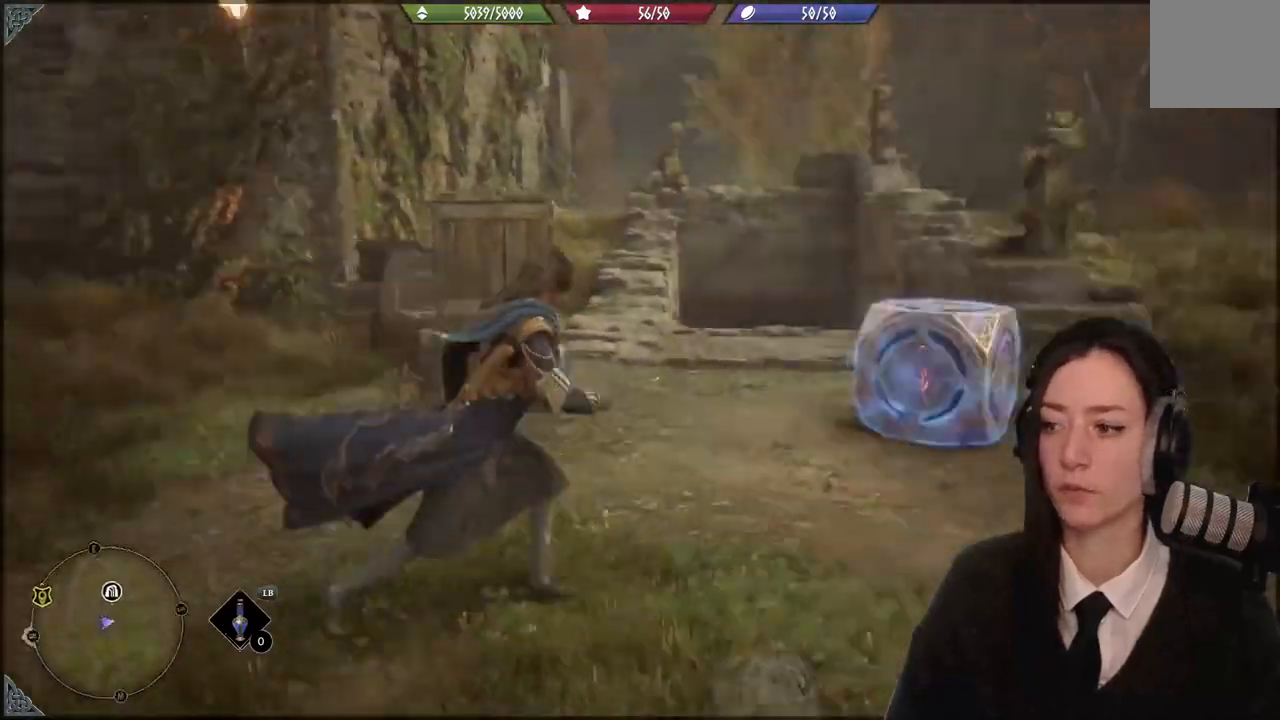
{"buttons": ["R2"], "left_stick": "down", "right_stick": "center", "events": [[67, "R2", "down"], [100, "left_stick", "center"], [100, "right_stick", "center"], [301, "X", "down"], [401, "X", "up"], [467, "left_stick", "down"]]}
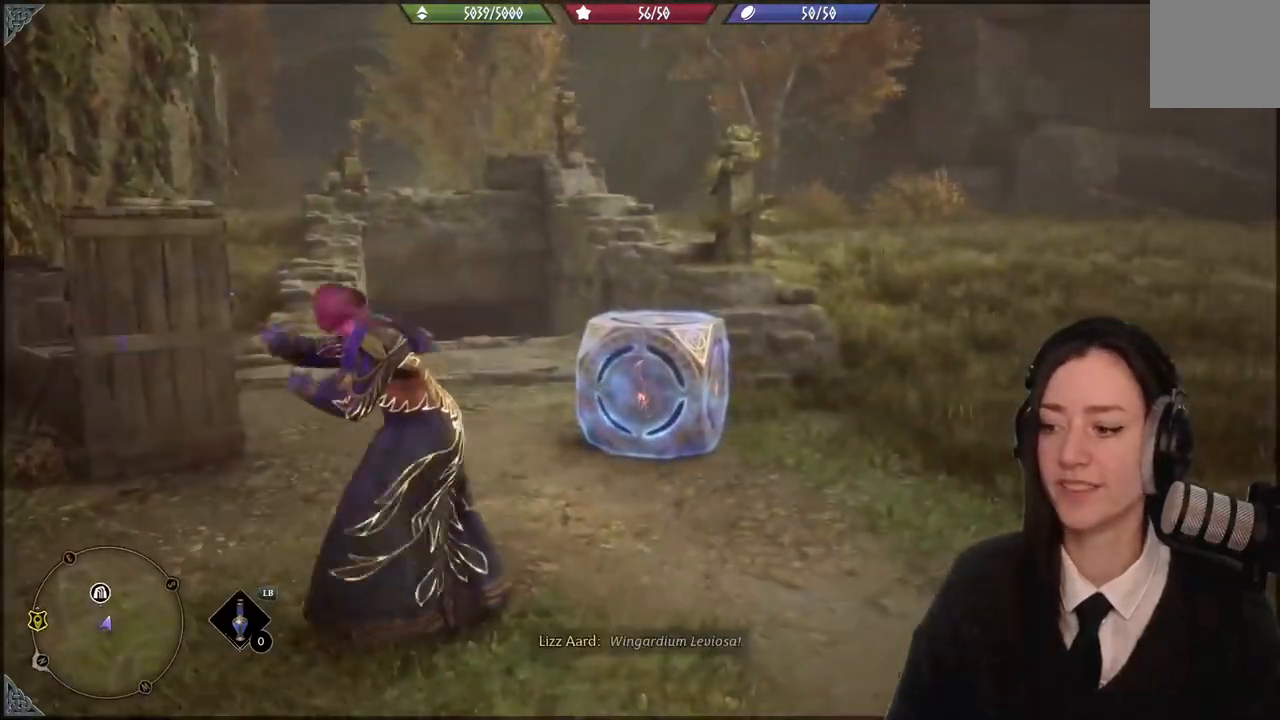
{"buttons": ["R2"], "left_stick": "down", "right_stick": "up-left", "events": [[434, "right_stick", "up-left"]]}
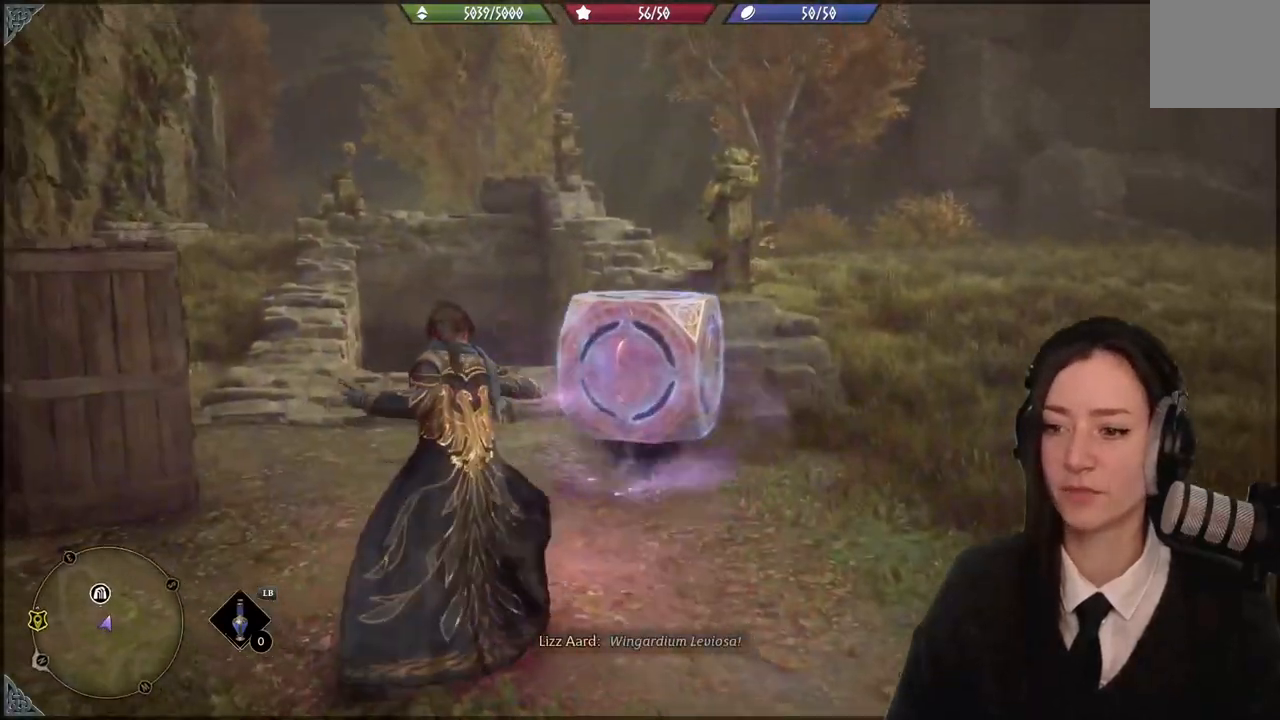
{"buttons": ["R2"], "left_stick": "down-left", "right_stick": "up-left", "events": [[367, "left_stick", "down-left"]]}
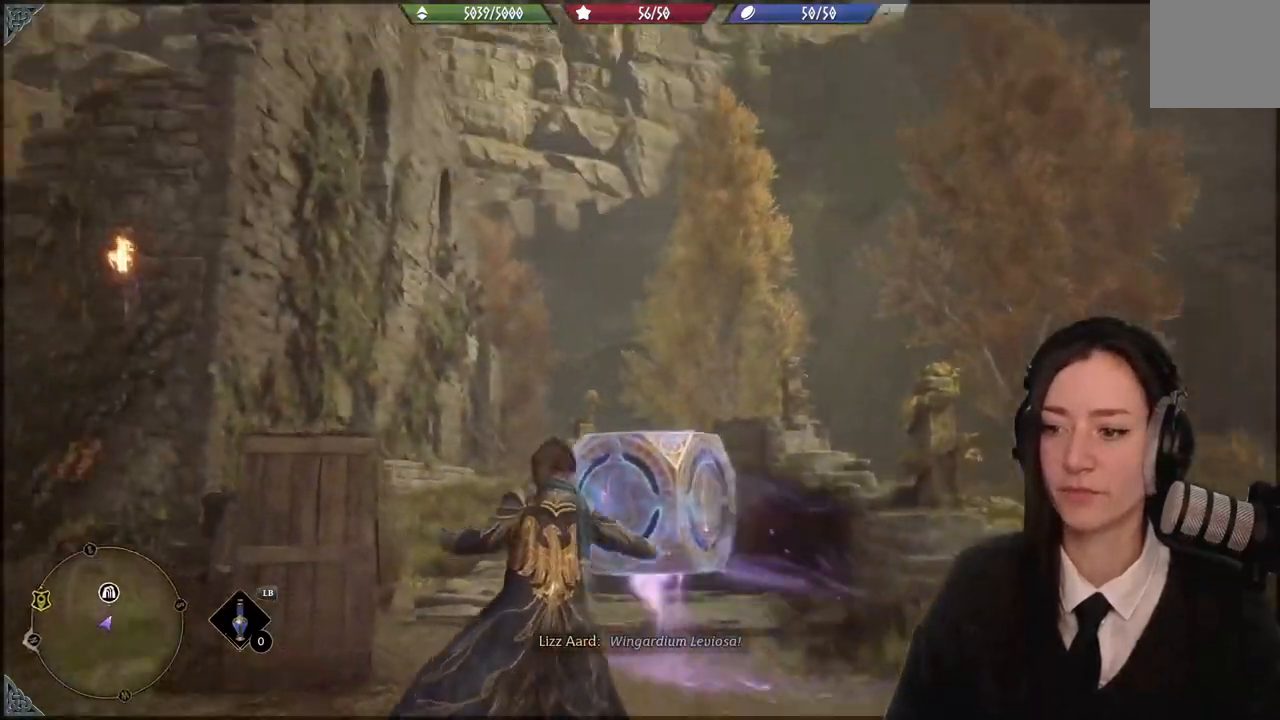
{"buttons": ["R2"], "left_stick": "left", "right_stick": "down-left", "events": [[67, "right_stick", "up"], [267, "right_stick", "up-left"], [367, "right_stick", "down-left"], [500, "left_stick", "left"]]}
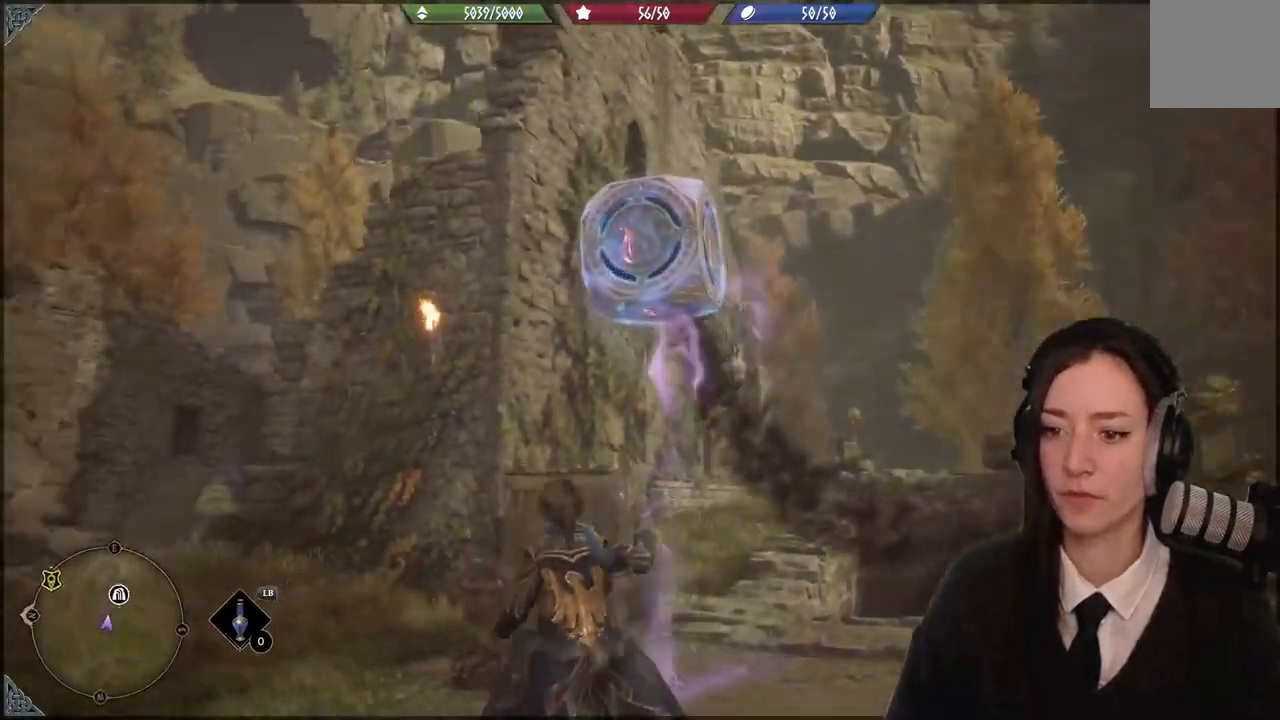
{"buttons": ["R2"], "left_stick": "up-left", "right_stick": "center", "events": [[200, "left_stick", "up-left"], [434, "right_stick", "center"]]}
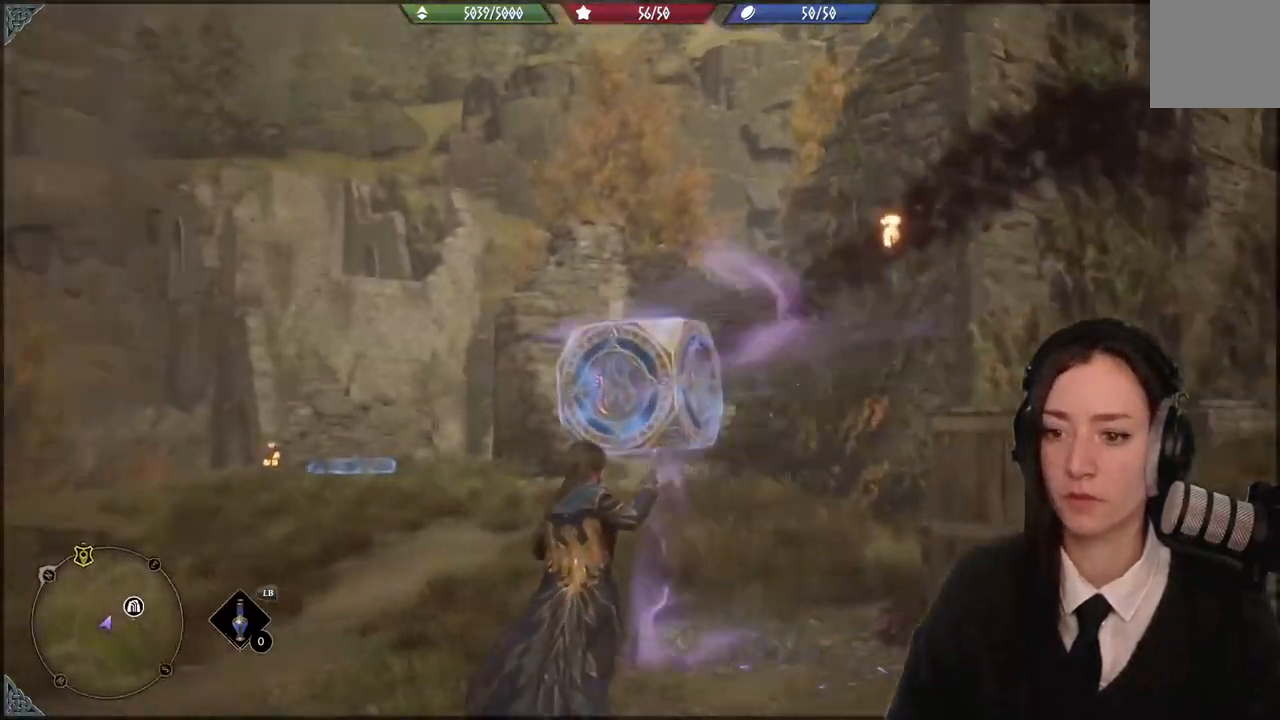
{"buttons": ["R2"], "left_stick": "up-left", "right_stick": "center", "events": [[100, "right_stick", "down-left"], [333, "right_stick", "center"]]}
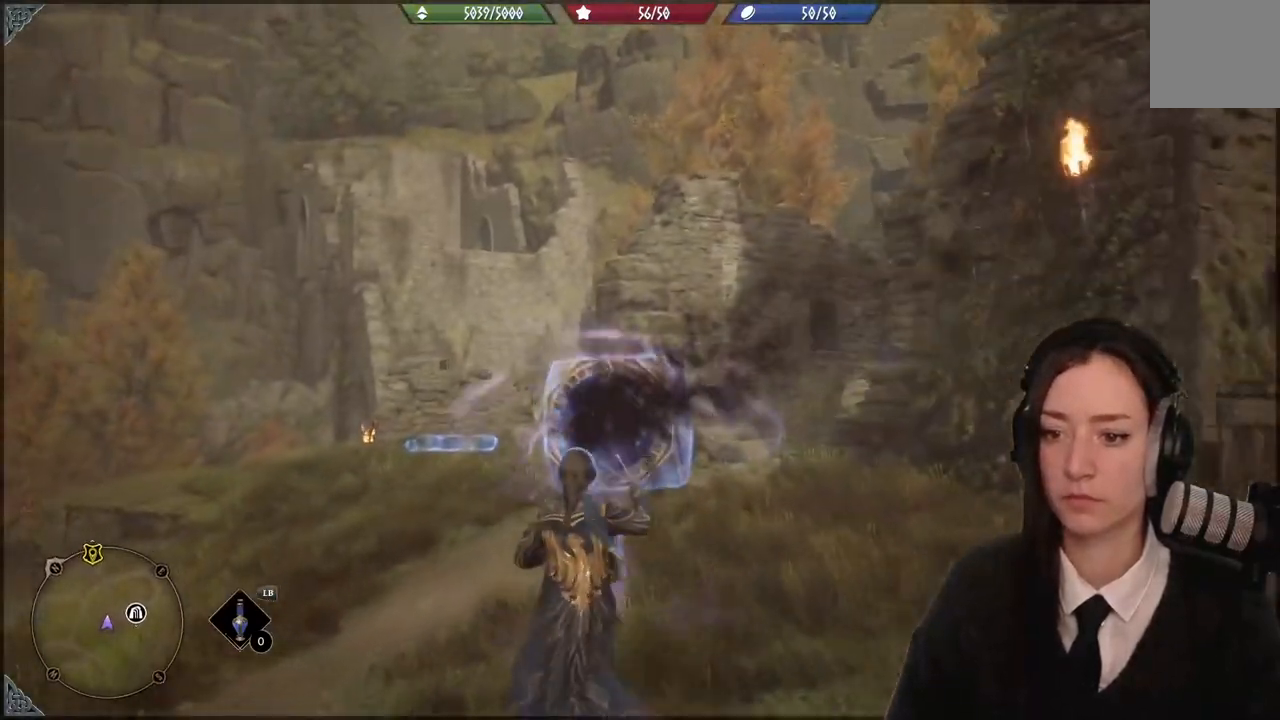
{"buttons": ["R2"], "left_stick": "up-left", "right_stick": "center", "events": []}
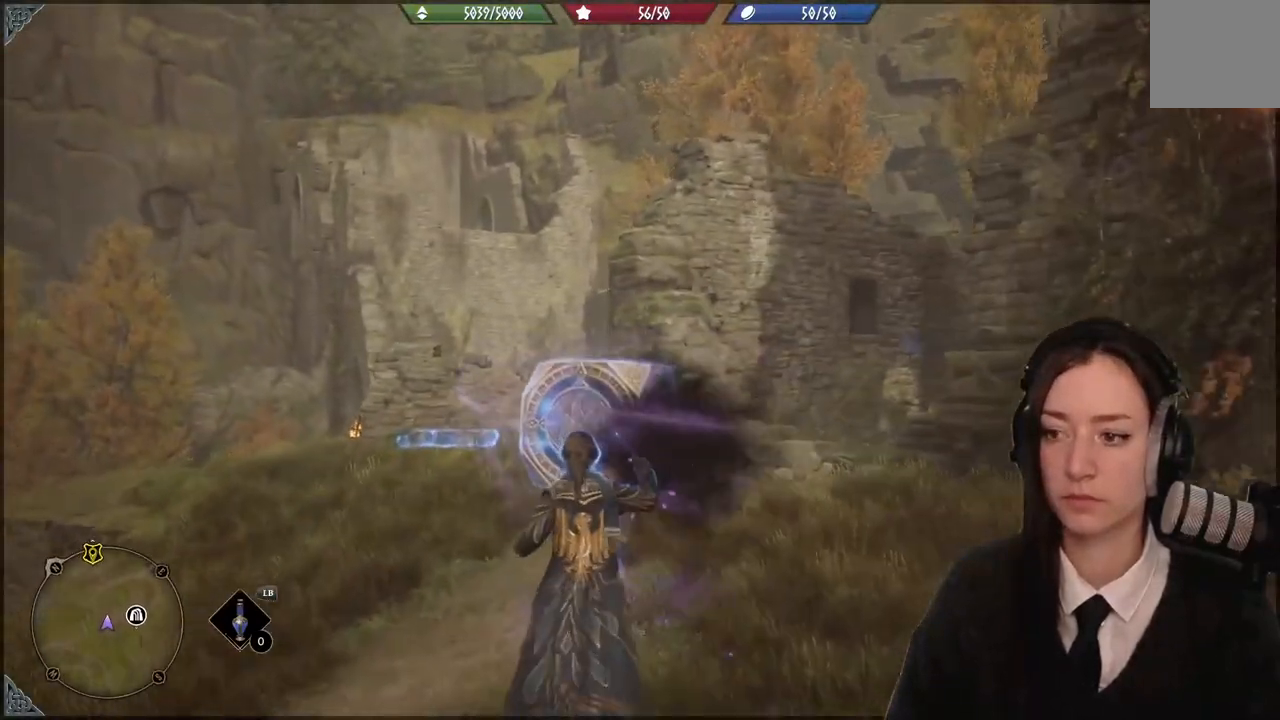
{"buttons": ["R2"], "left_stick": "up-left", "right_stick": "center", "events": []}
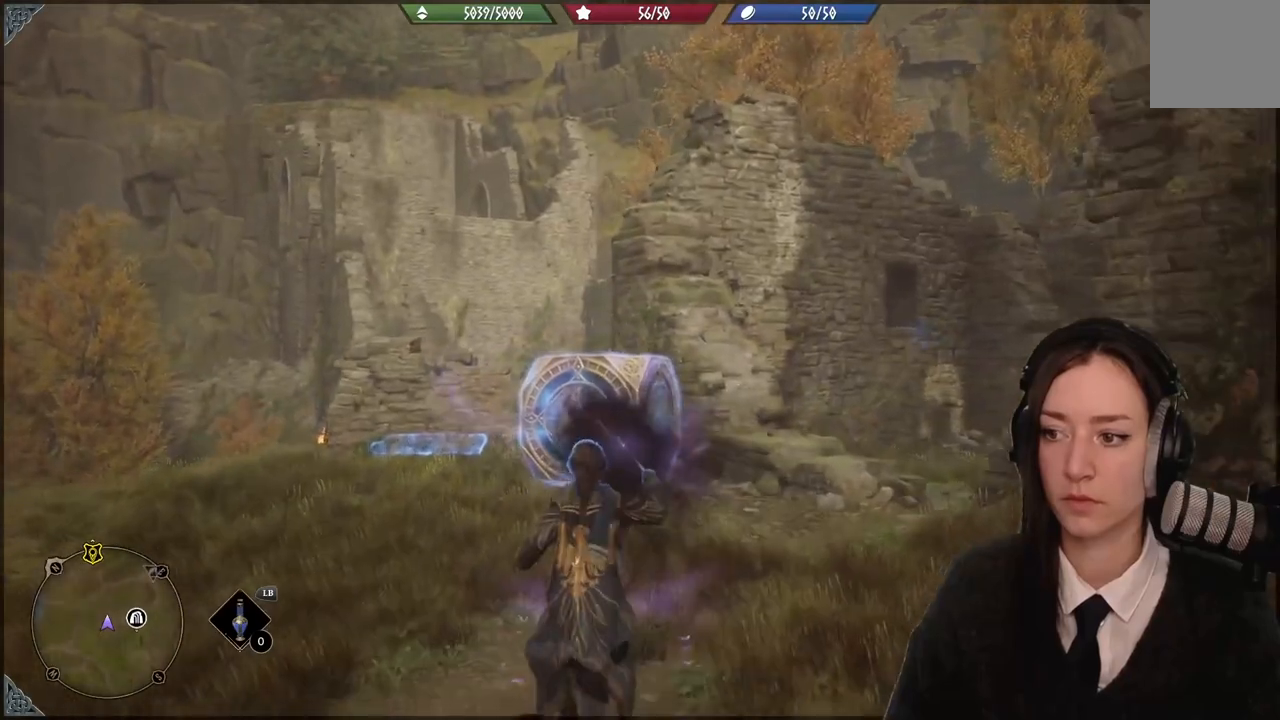
{"buttons": ["R2"], "left_stick": "up-left", "right_stick": "center", "events": []}
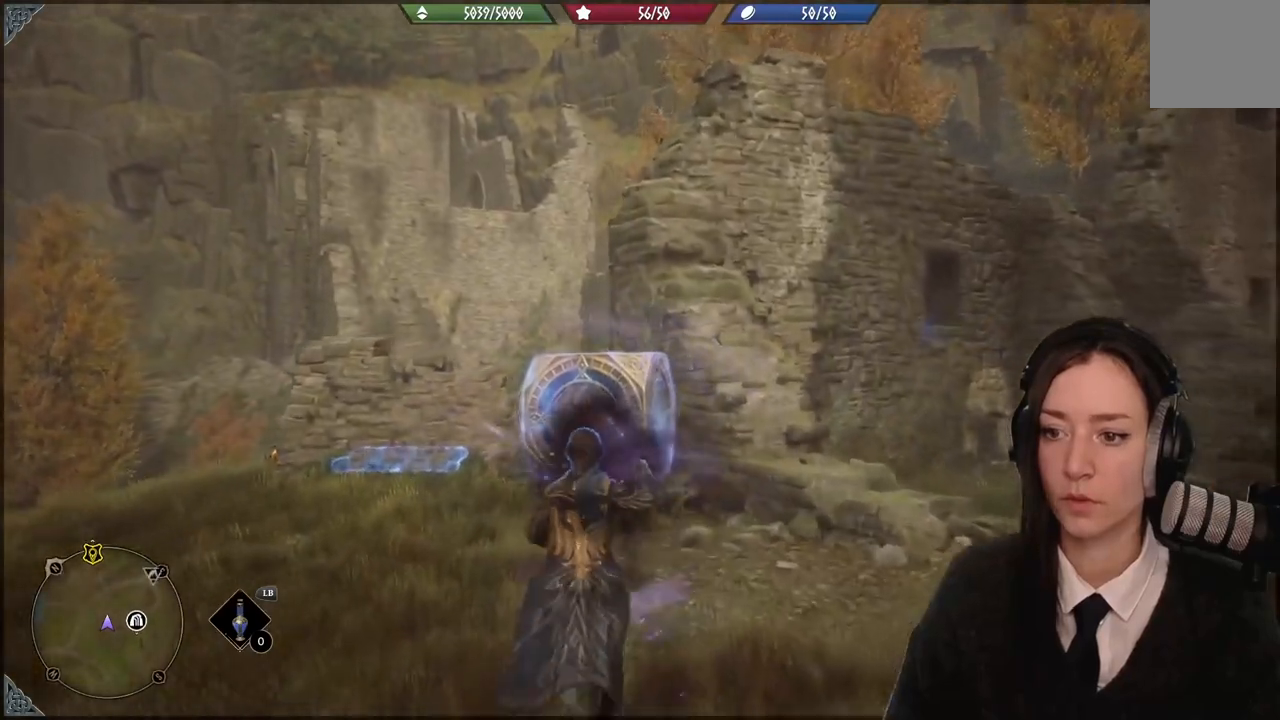
{"buttons": ["R2"], "left_stick": "up-left", "right_stick": "up-left", "events": [[133, "right_stick", "left"], [400, "right_stick", "up-left"]]}